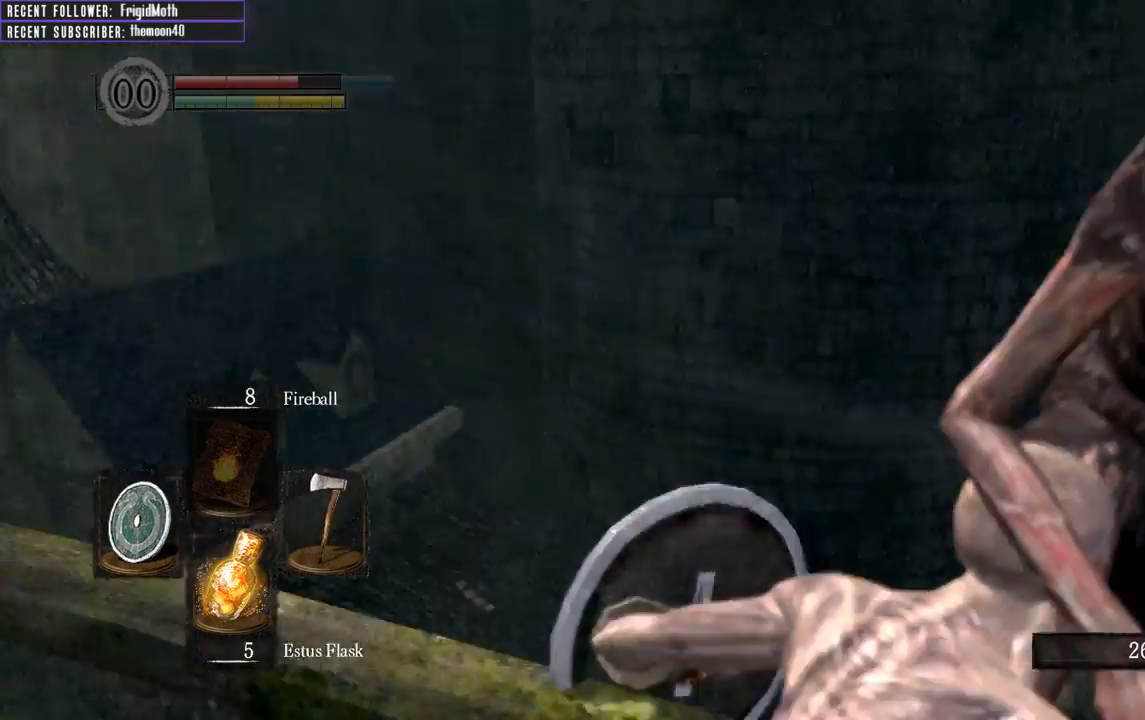
Gameplay with a controller (Xbox layout); each line is a JSON object with the inputs held at the frame after it. "events" lists button and stick changes between this image and that frame as [ms after this image, input, new state], when the widget could be followed in between. Not read: L3.
{"buttons": [], "left_stick": "down", "right_stick": "right", "events": [[83, "left_stick", "center"], [217, "left_stick", "down"]]}
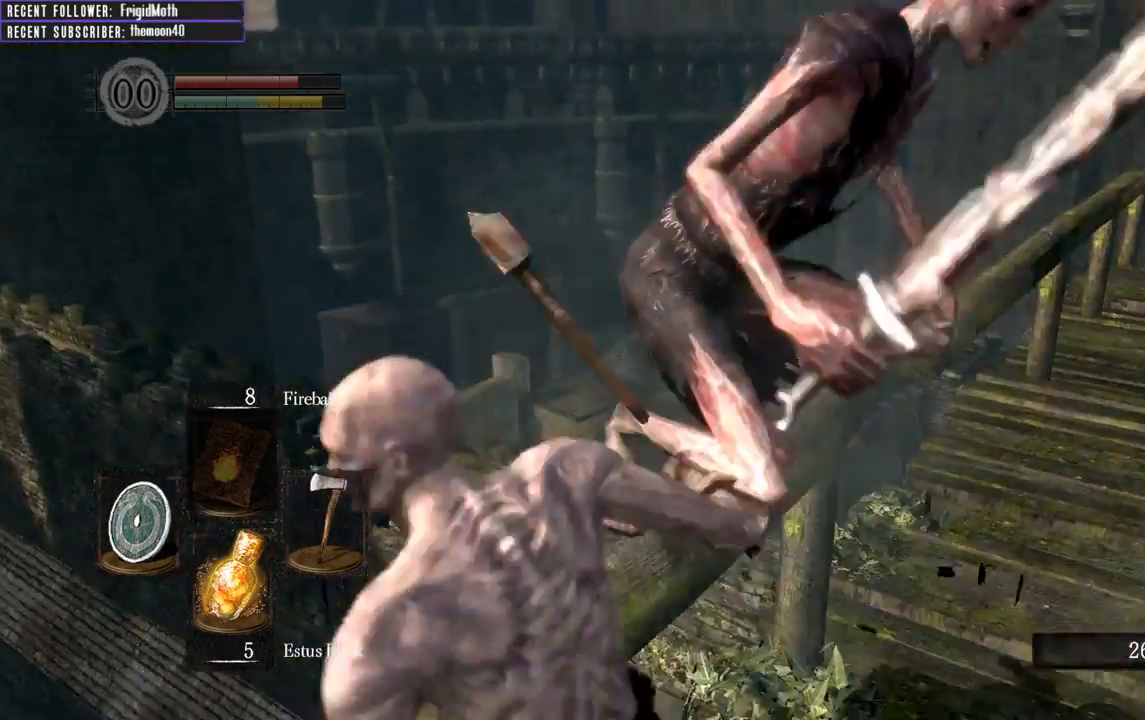
{"buttons": ["R1"], "left_stick": "up", "right_stick": "center", "events": [[33, "right_stick", "center"], [217, "right_stick", "right"], [417, "left_stick", "left"], [433, "right_stick", "center"], [467, "left_stick", "up"], [500, "R1", "down"]]}
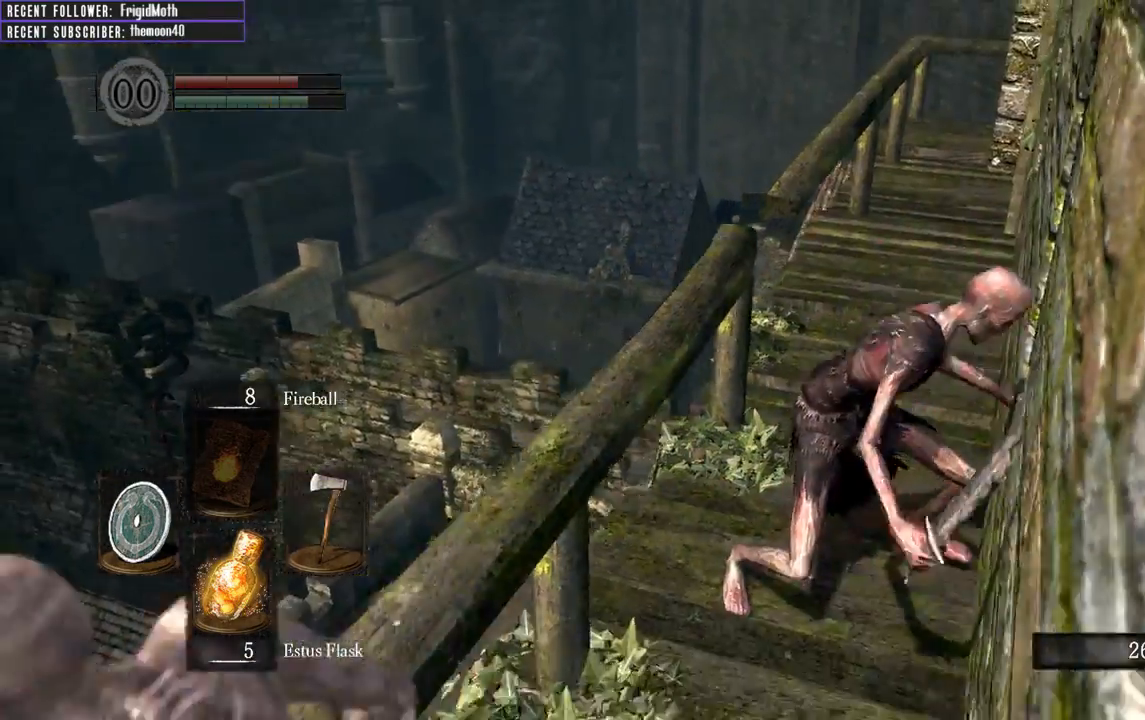
{"buttons": [], "left_stick": "up", "right_stick": "center", "events": [[117, "R1", "up"], [183, "R1", "down"], [300, "R1", "up"], [367, "R1", "down"], [483, "R1", "up"]]}
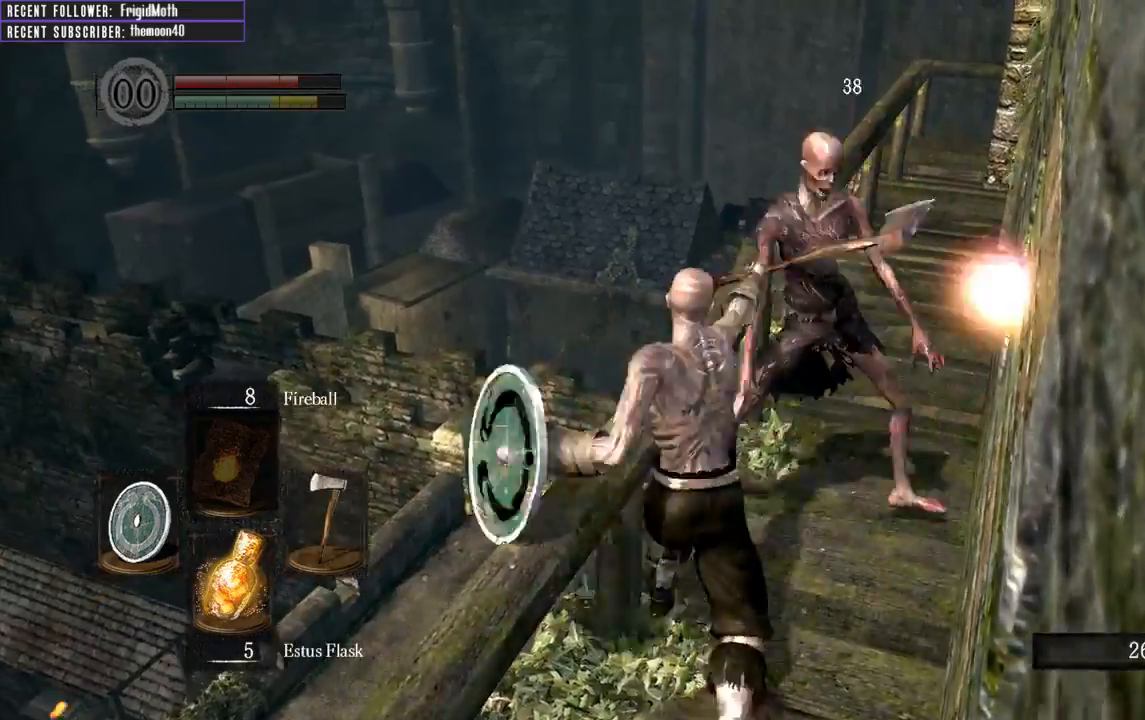
{"buttons": ["R1"], "left_stick": "up", "right_stick": "center", "events": [[50, "R1", "down"], [150, "R1", "up"], [233, "R1", "down"], [350, "R1", "up"], [500, "R1", "down"]]}
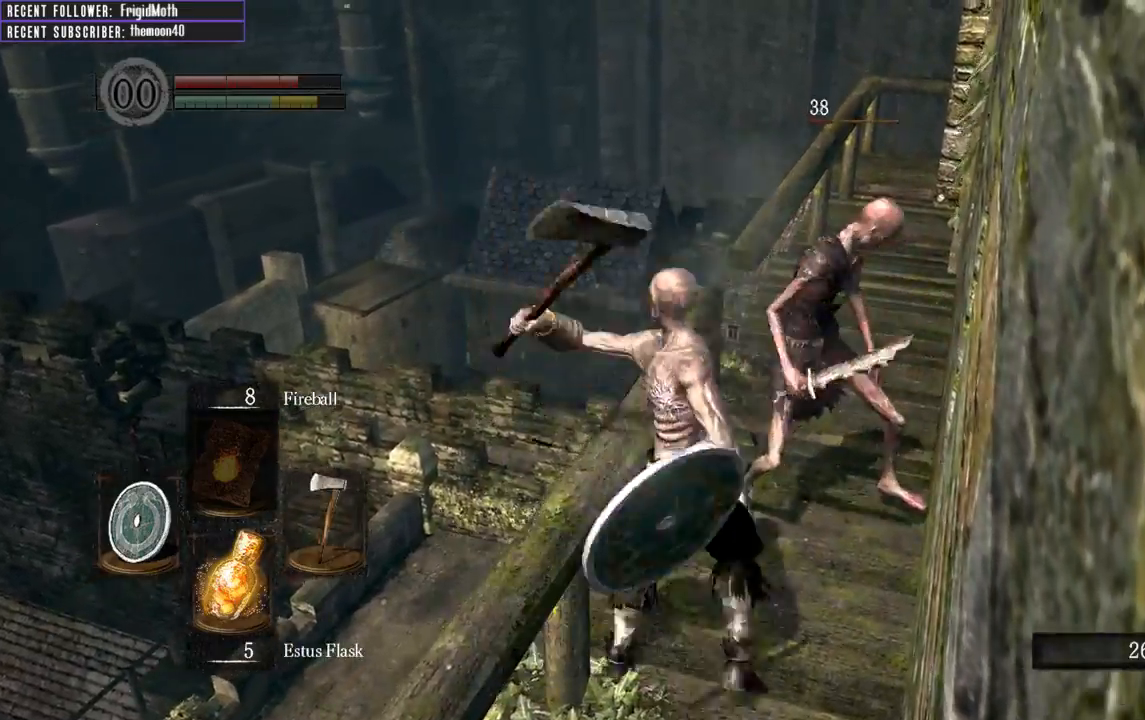
{"buttons": [], "left_stick": "center", "right_stick": "center", "events": [[117, "R1", "up"], [433, "left_stick", "center"]]}
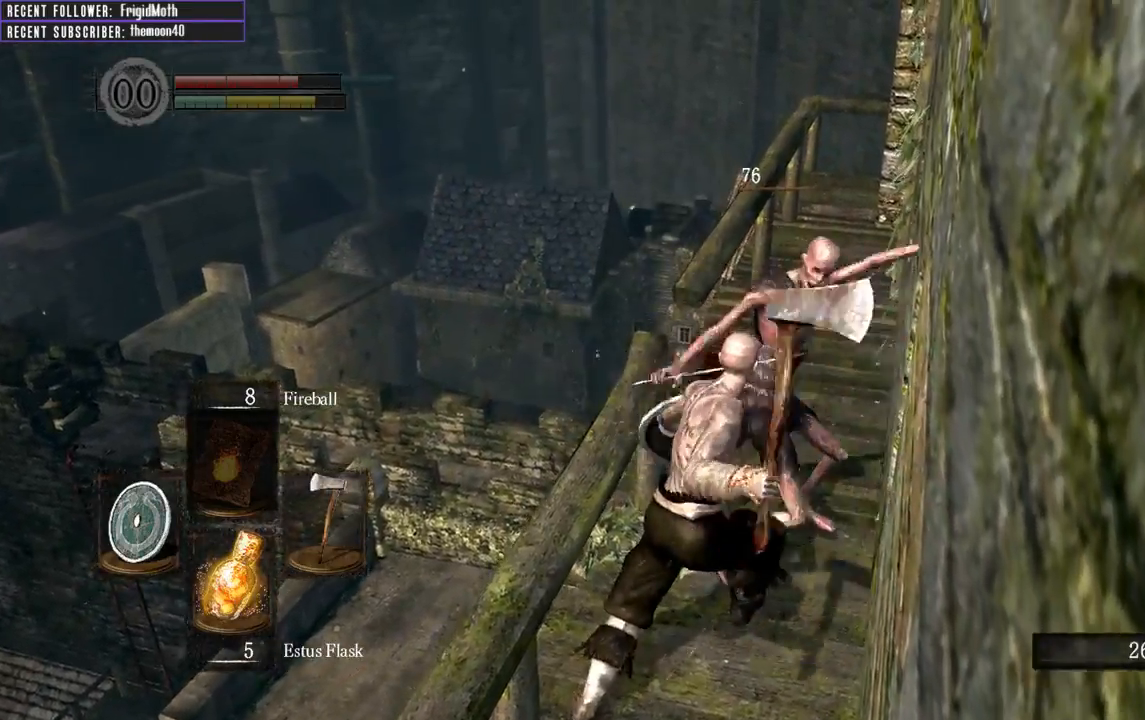
{"buttons": [], "left_stick": "center", "right_stick": "center", "events": [[33, "left_stick", "down"], [483, "left_stick", "center"]]}
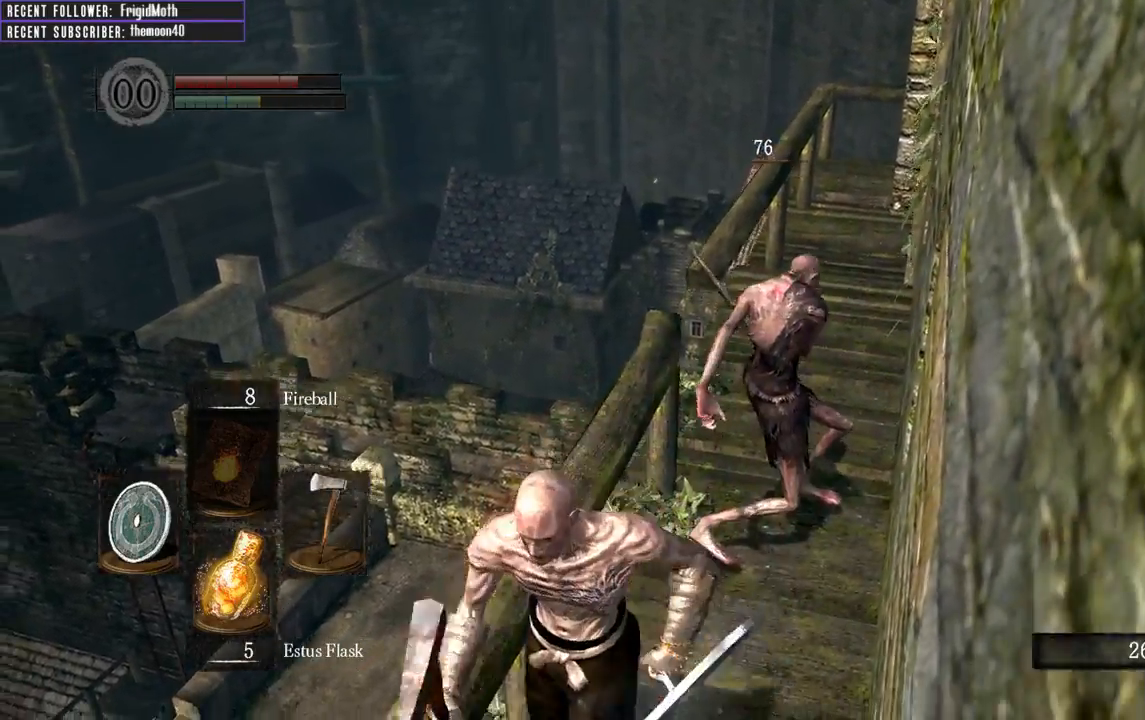
{"buttons": [], "left_stick": "center", "right_stick": "center", "events": []}
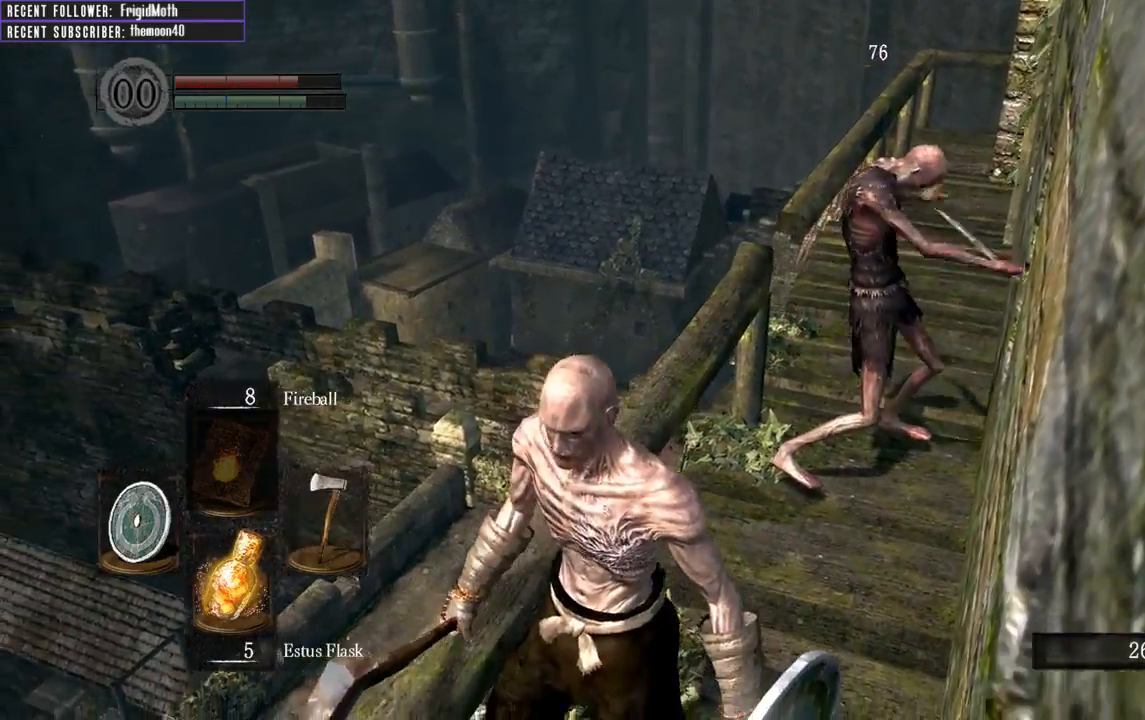
{"buttons": [], "left_stick": "up-right", "right_stick": "center", "events": [[283, "left_stick", "up-right"]]}
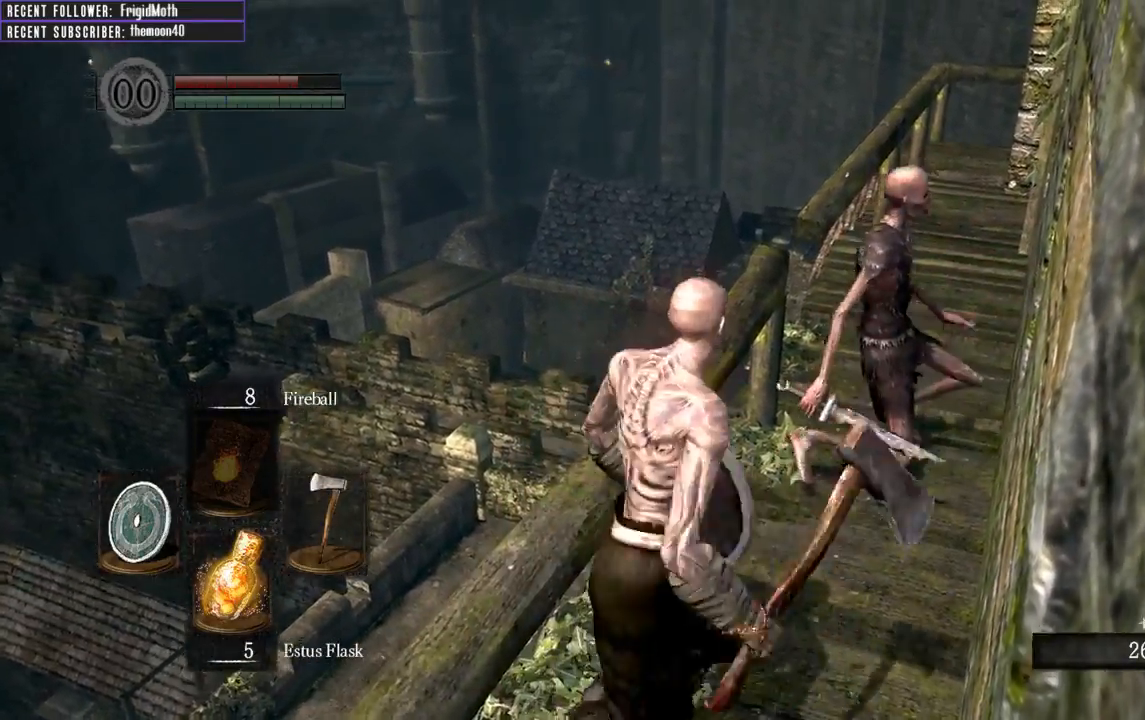
{"buttons": [], "left_stick": "up-right", "right_stick": "center", "events": []}
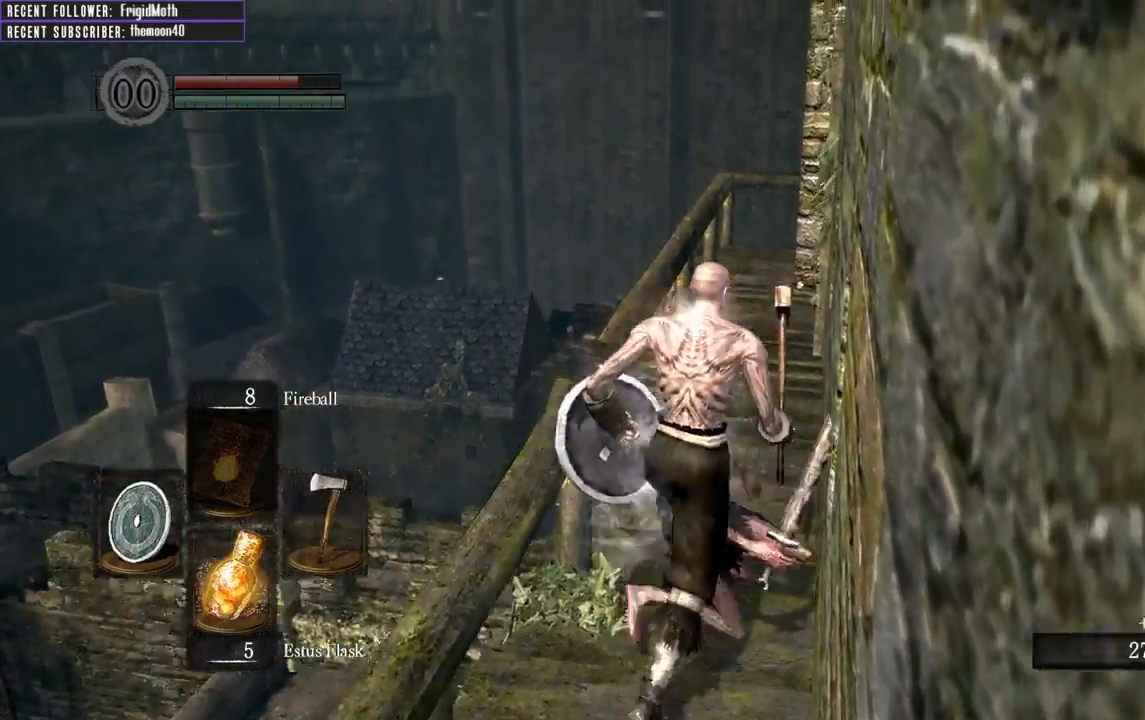
{"buttons": ["B"], "left_stick": "up", "right_stick": "center", "events": [[83, "right_stick", "right"], [117, "left_stick", "up"], [233, "right_stick", "center"], [333, "B", "down"]]}
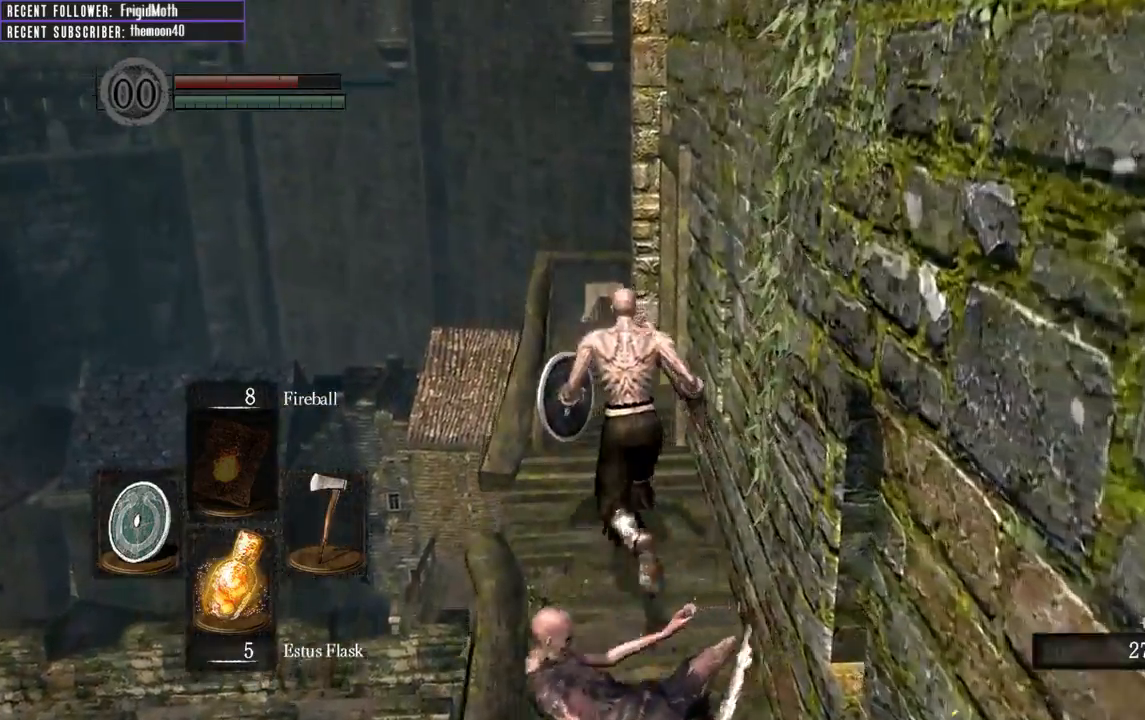
{"buttons": ["B"], "left_stick": "up-left", "right_stick": "right", "events": [[33, "right_stick", "right"], [283, "right_stick", "center"], [417, "left_stick", "up-left"], [433, "right_stick", "right"]]}
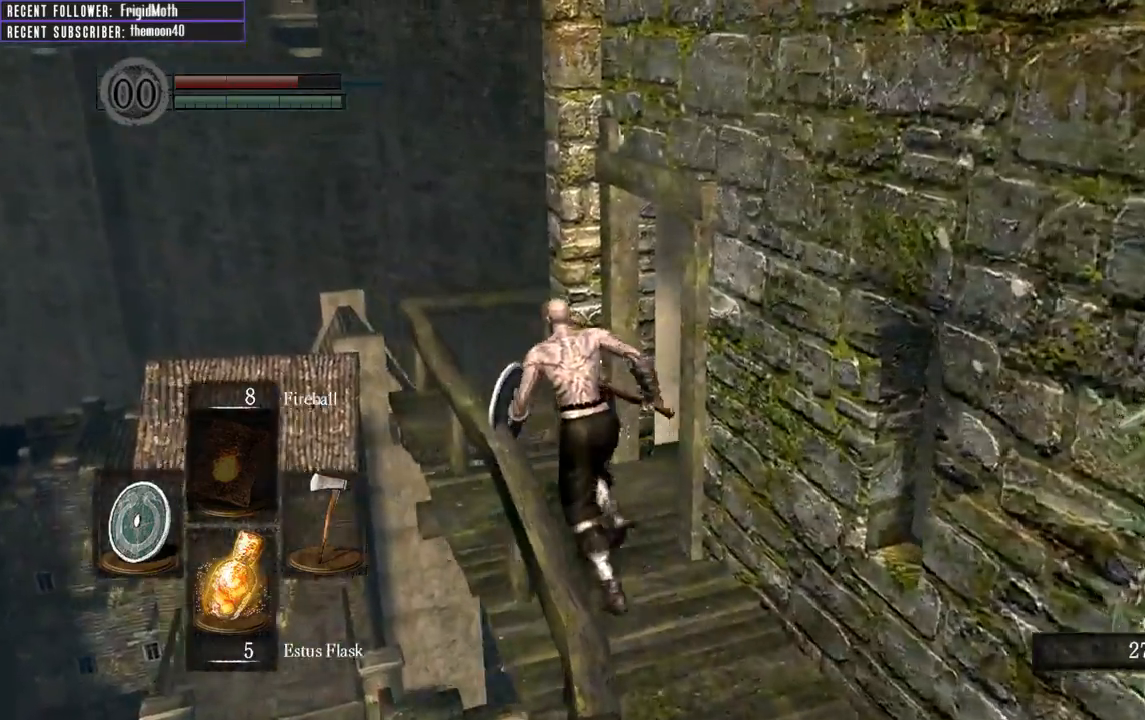
{"buttons": ["B"], "left_stick": "up-left", "right_stick": "right", "events": []}
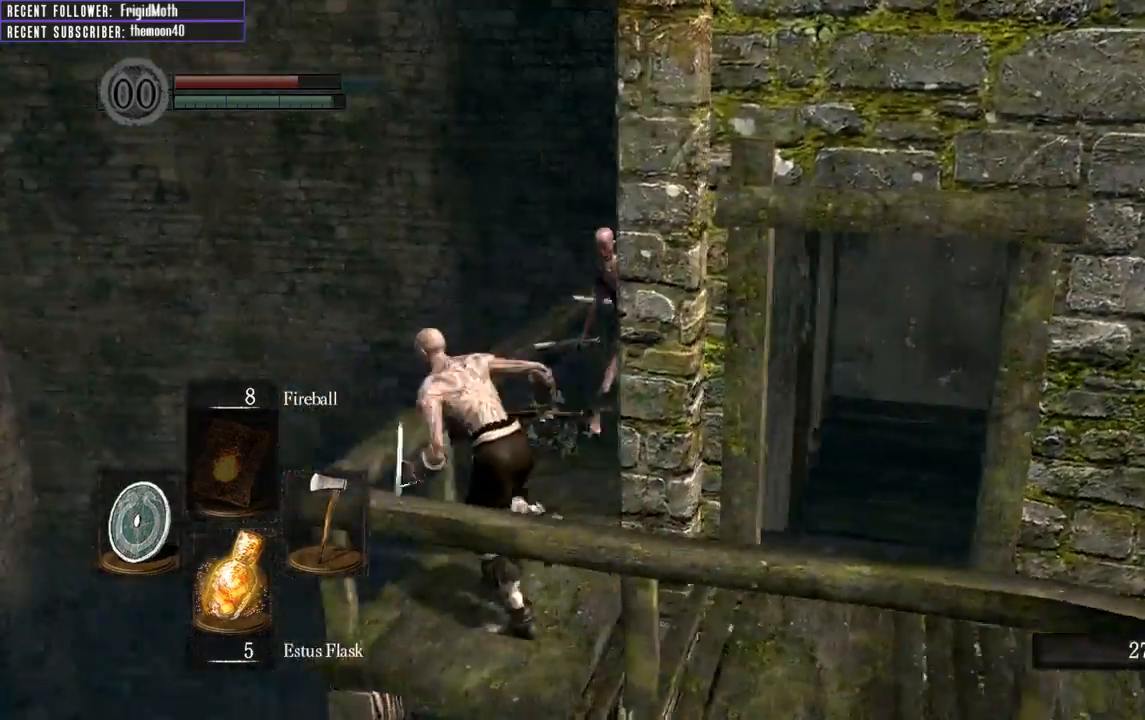
{"buttons": [], "left_stick": "up", "right_stick": "center", "events": [[67, "left_stick", "up"], [100, "B", "up"], [167, "right_stick", "center"], [333, "R1", "down"], [433, "R1", "up"]]}
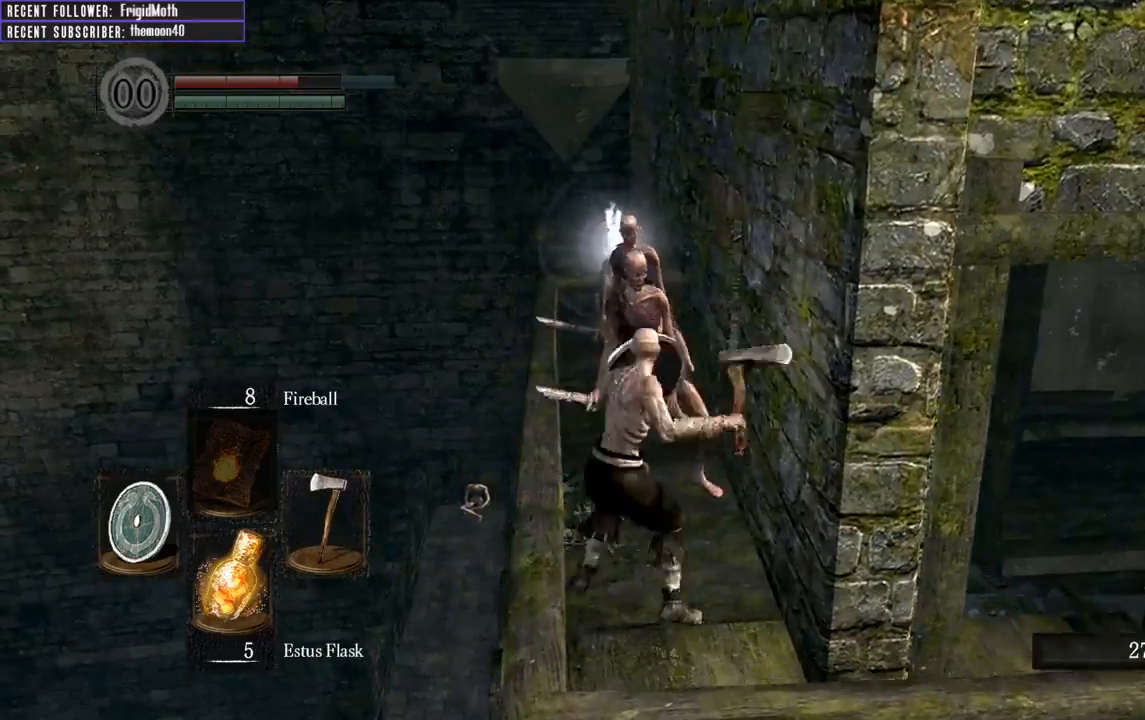
{"buttons": ["R1"], "left_stick": "up", "right_stick": "center", "events": [[33, "R1", "down"], [117, "R1", "up"], [217, "R1", "down"], [317, "R1", "up"], [400, "R1", "down"]]}
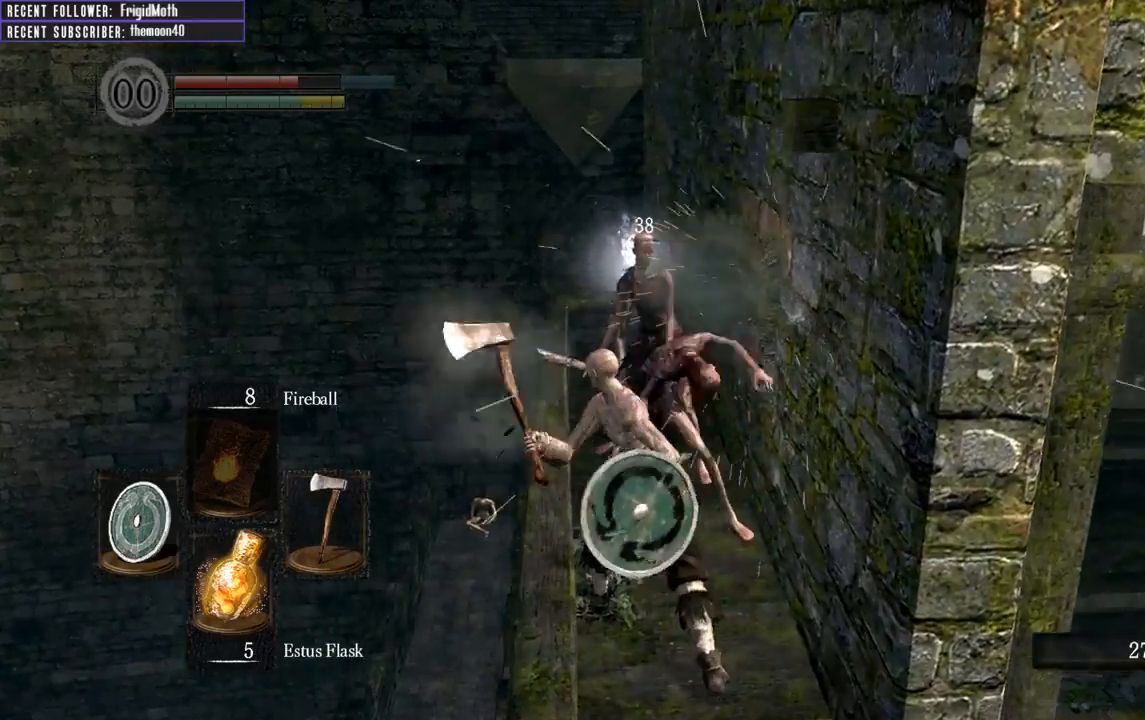
{"buttons": [], "left_stick": "center", "right_stick": "center", "events": [[33, "R1", "up"], [133, "R1", "down"], [200, "R1", "up"], [483, "left_stick", "center"]]}
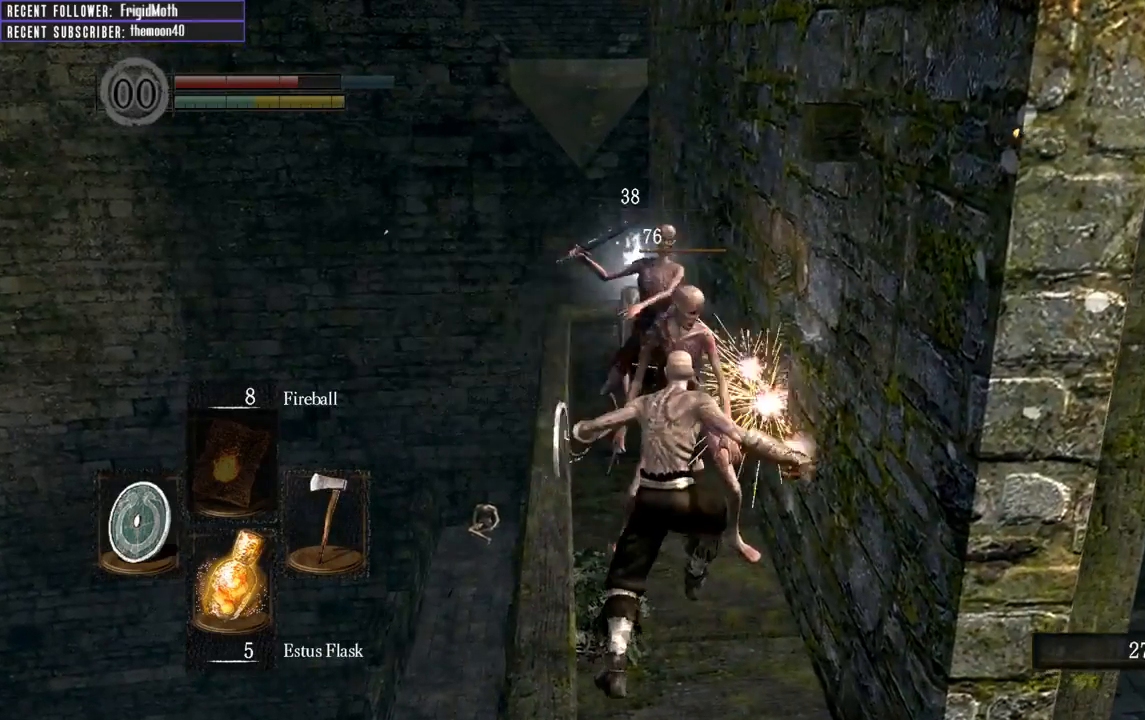
{"buttons": [], "left_stick": "down", "right_stick": "center", "events": [[33, "left_stick", "down"], [150, "B", "down"], [250, "B", "up"]]}
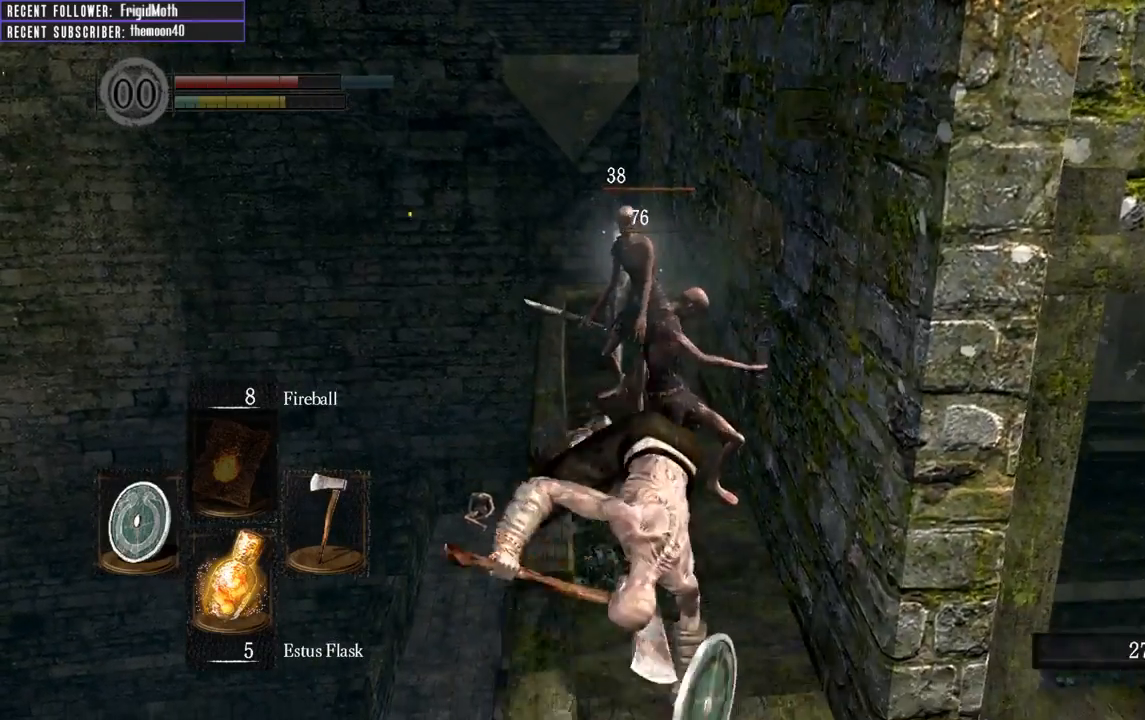
{"buttons": [], "left_stick": "up", "right_stick": "center", "events": [[83, "left_stick", "center"], [500, "left_stick", "up"]]}
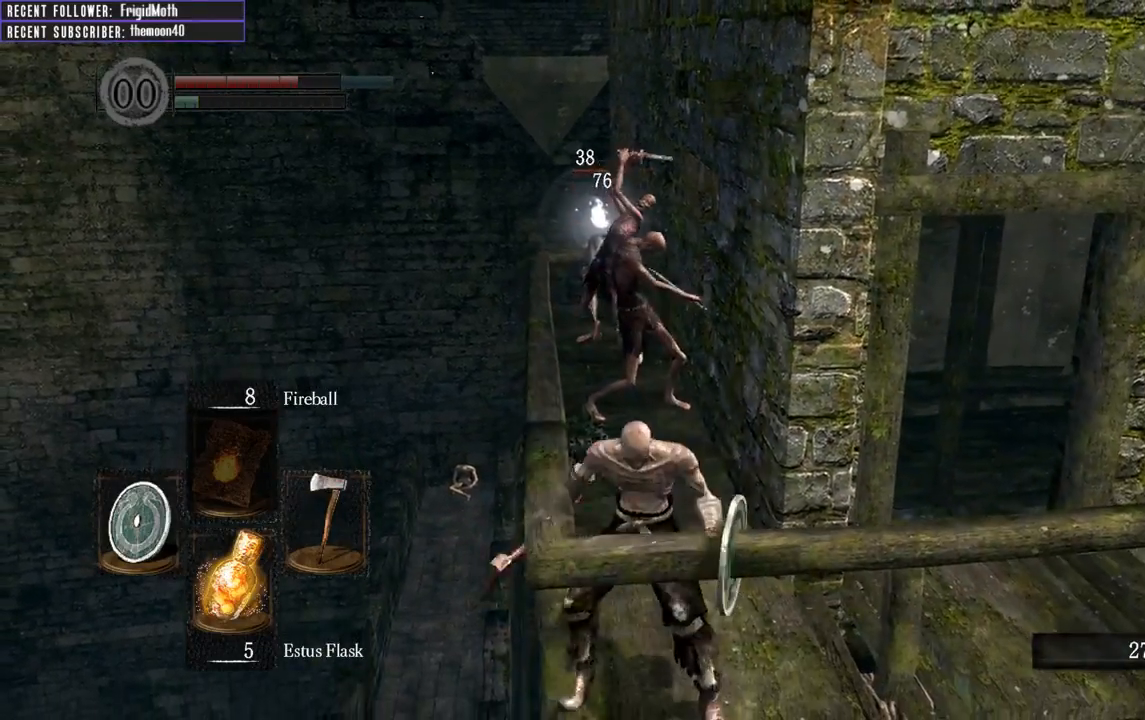
{"buttons": [], "left_stick": "up-right", "right_stick": "center", "events": [[150, "left_stick", "down-right"], [500, "left_stick", "up-right"]]}
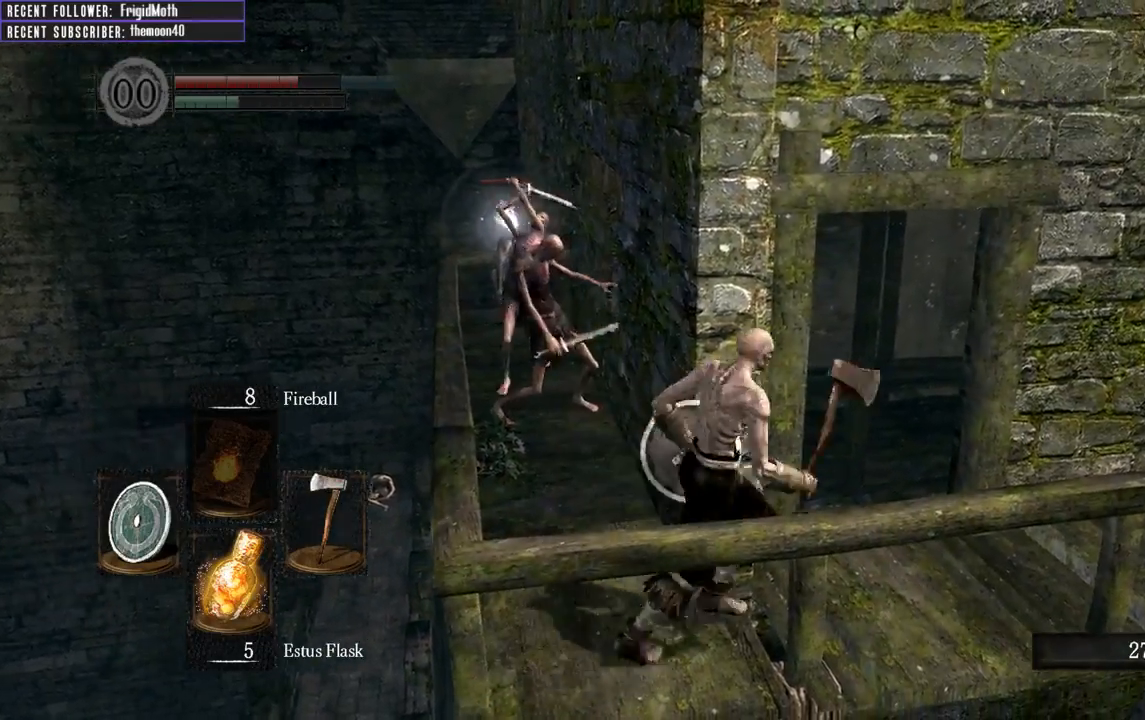
{"buttons": [], "left_stick": "left", "right_stick": "center", "events": [[133, "left_stick", "up-left"], [250, "left_stick", "down-left"], [300, "left_stick", "down"], [450, "left_stick", "left"]]}
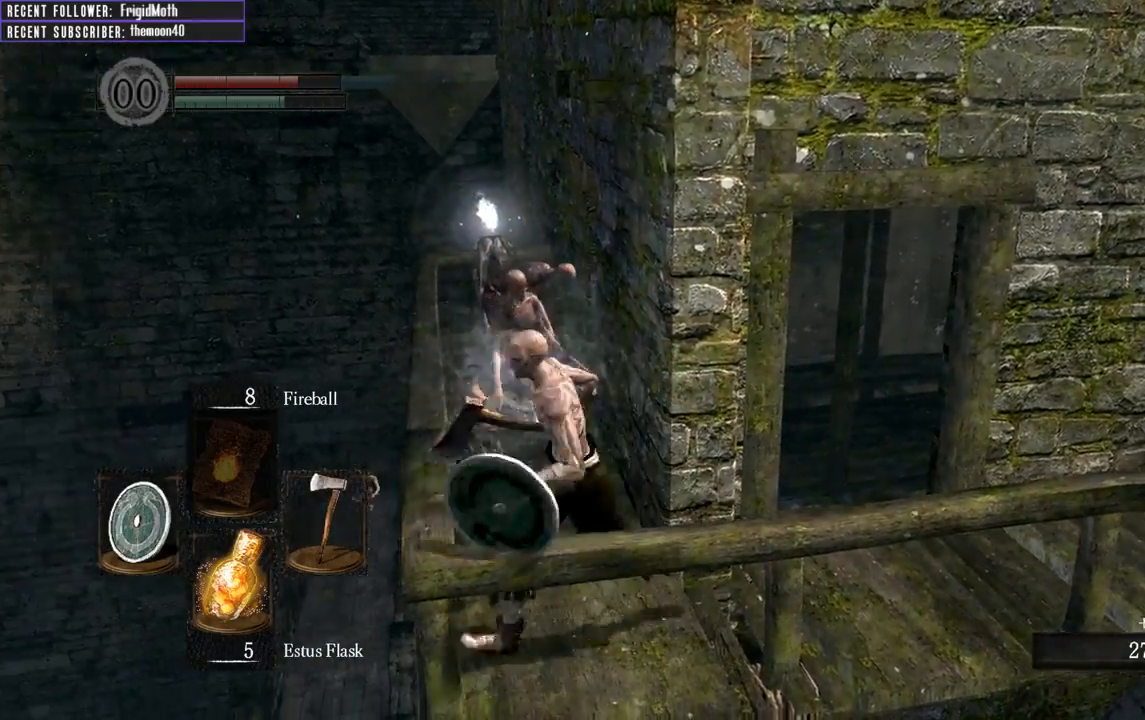
{"buttons": ["R1"], "left_stick": "up", "right_stick": "center", "events": [[17, "left_stick", "up-left"], [150, "left_stick", "up"], [400, "R1", "down"]]}
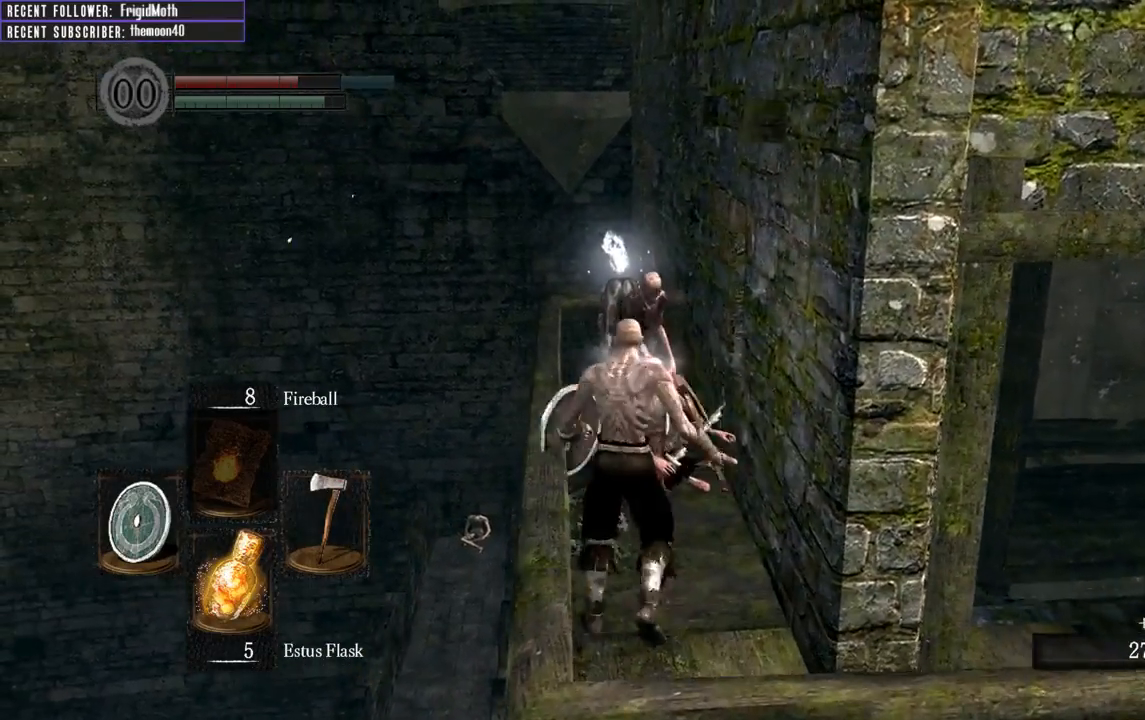
{"buttons": [], "left_stick": "up", "right_stick": "center", "events": [[67, "R1", "up"]]}
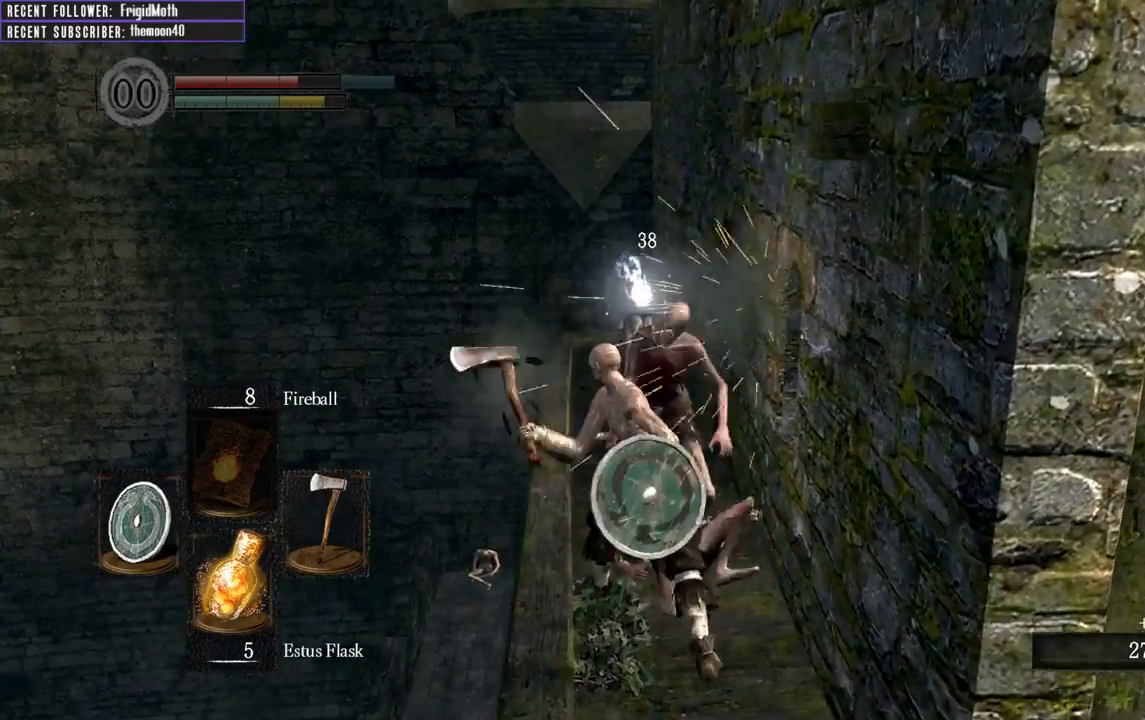
{"buttons": [], "left_stick": "up", "right_stick": "center", "events": [[200, "right_stick", "up"], [400, "right_stick", "center"]]}
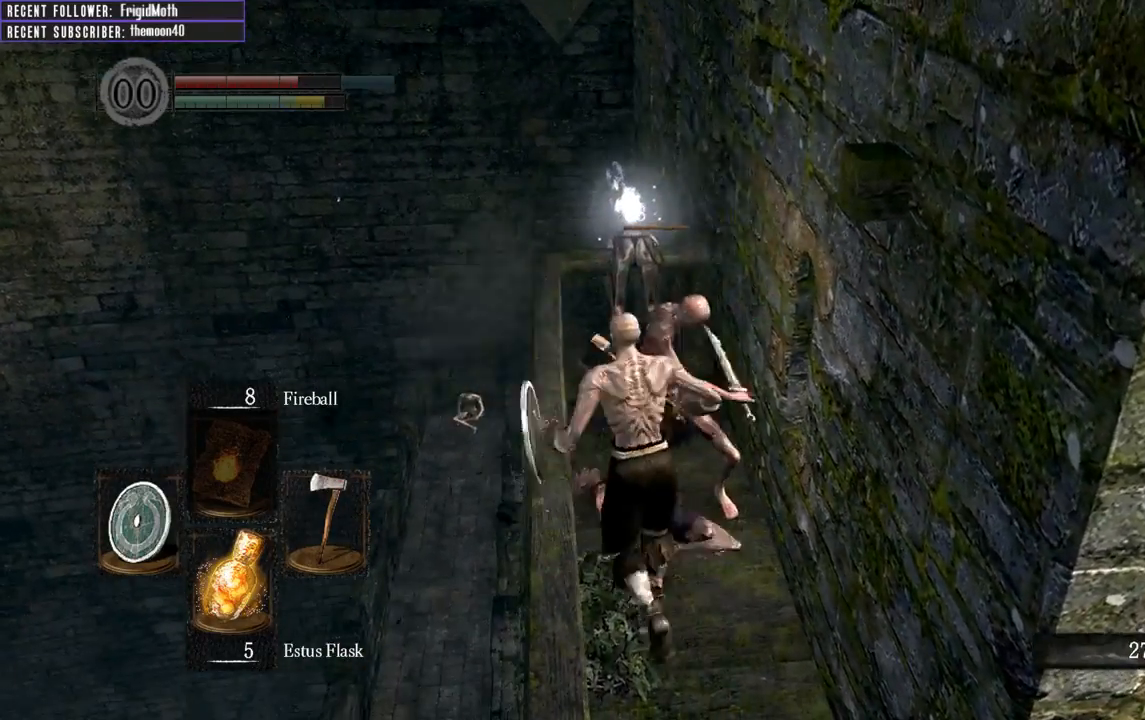
{"buttons": [], "left_stick": "up", "right_stick": "center", "events": [[217, "B", "down"], [350, "B", "up"]]}
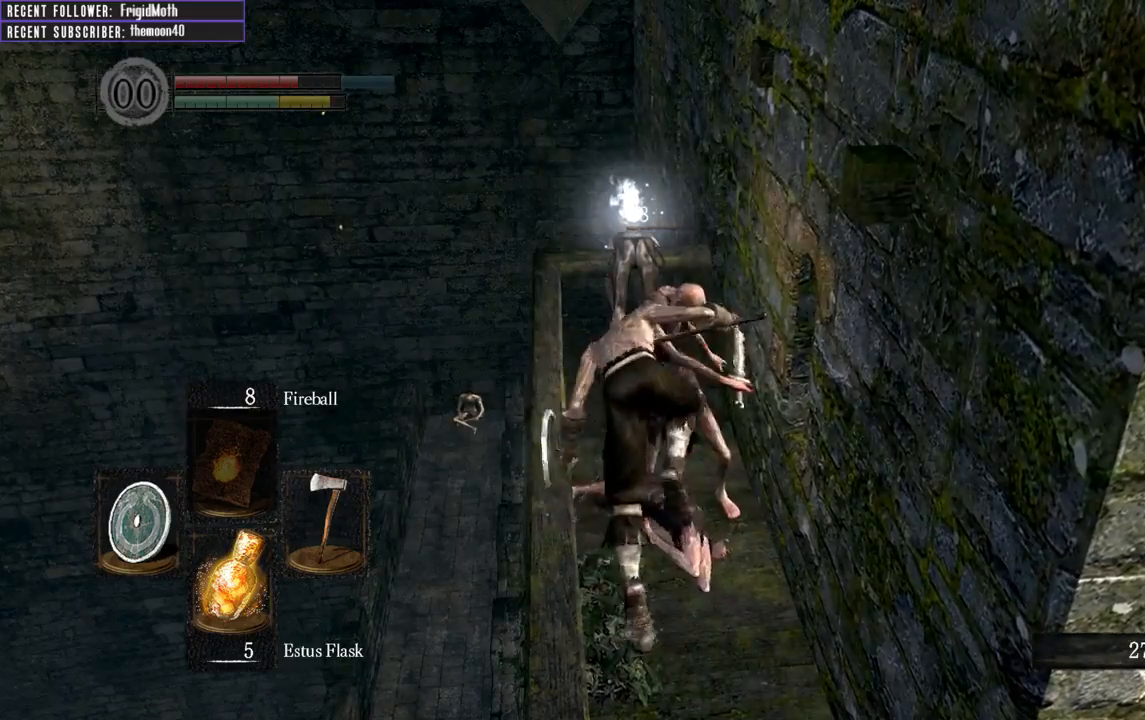
{"buttons": [], "left_stick": "up", "right_stick": "center", "events": []}
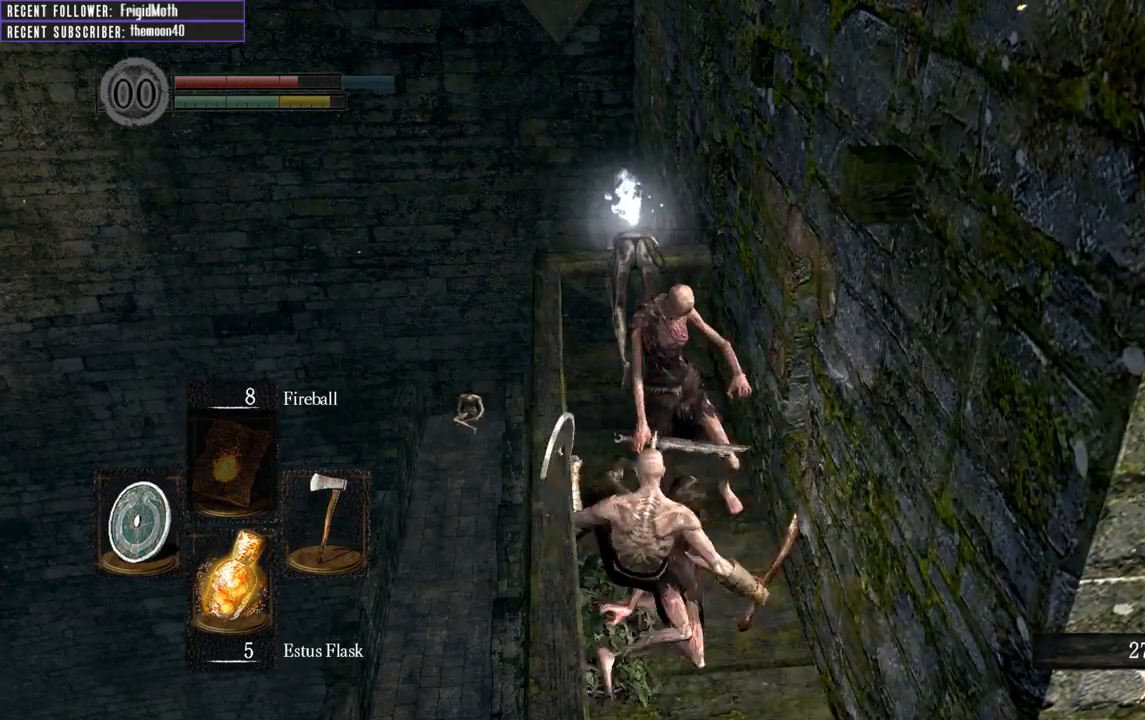
{"buttons": [], "left_stick": "up", "right_stick": "center", "events": []}
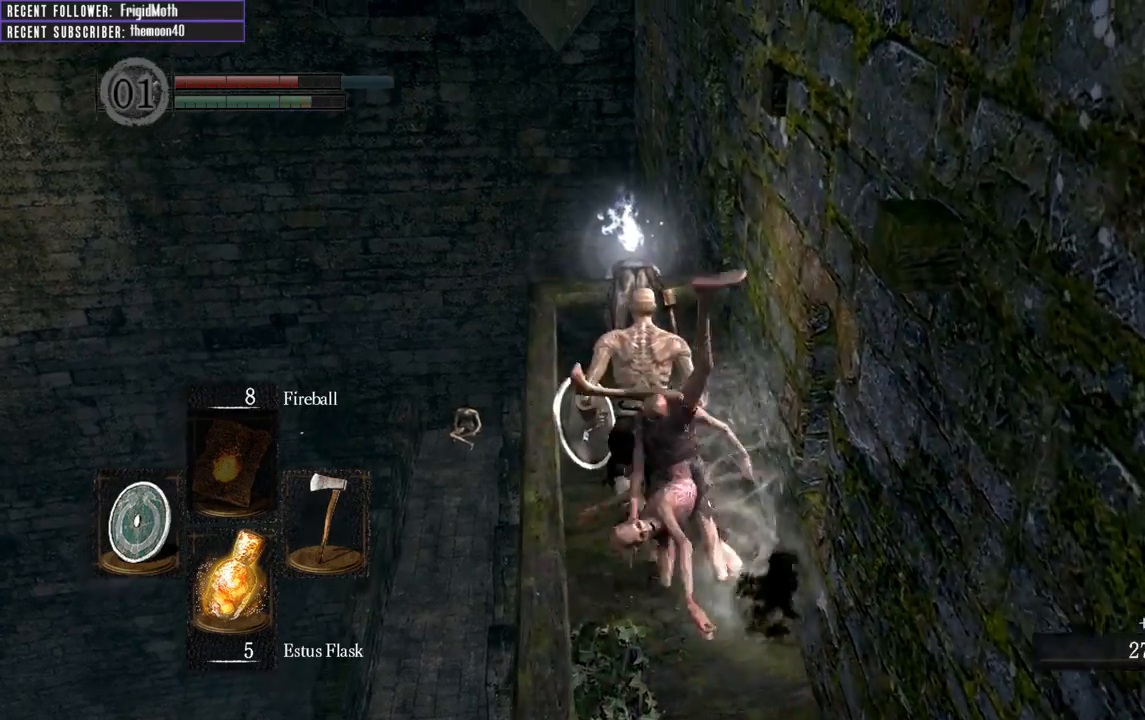
{"buttons": [], "left_stick": "center", "right_stick": "center", "events": [[133, "A", "down"], [300, "A", "up"], [317, "left_stick", "center"]]}
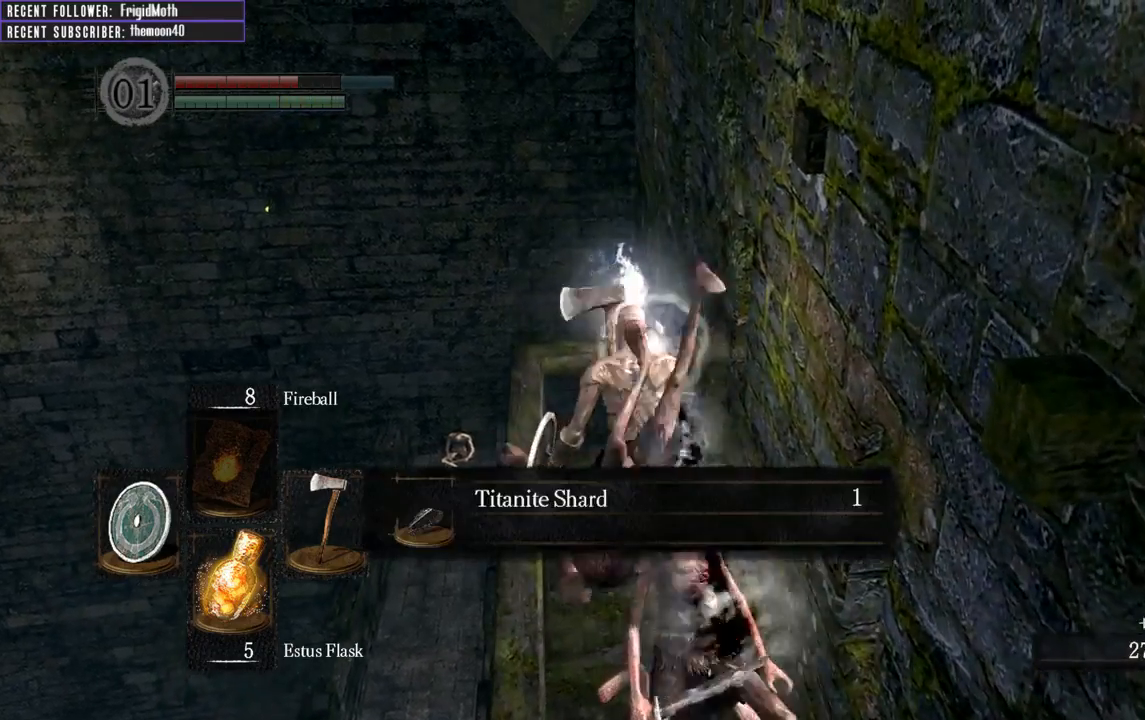
{"buttons": [], "left_stick": "center", "right_stick": "center", "events": []}
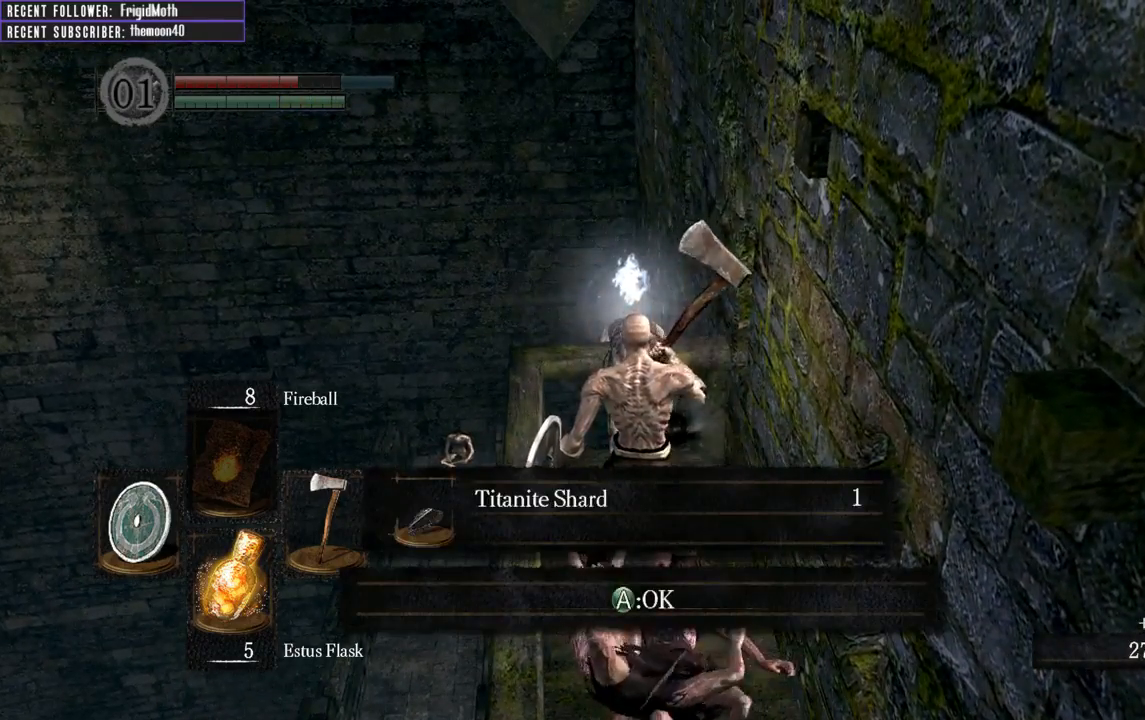
{"buttons": [], "left_stick": "center", "right_stick": "center", "events": [[367, "A", "down"], [467, "A", "up"]]}
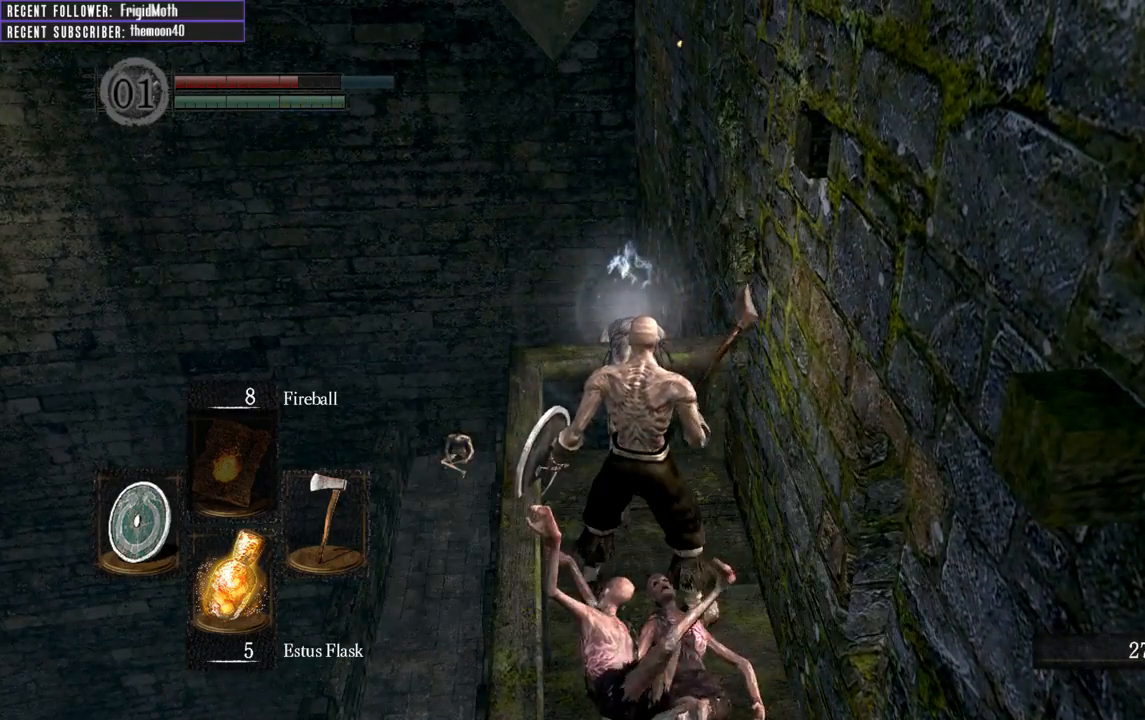
{"buttons": [], "left_stick": "down-right", "right_stick": "right", "events": [[150, "right_stick", "right"], [167, "left_stick", "down-right"]]}
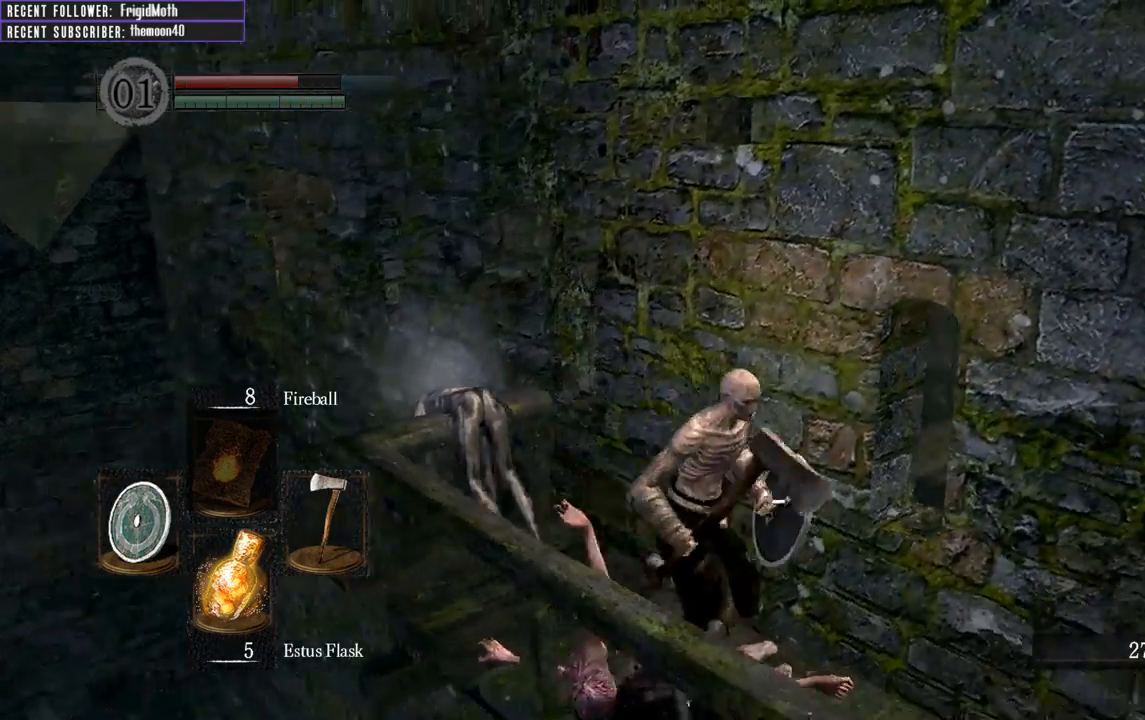
{"buttons": [], "left_stick": "right", "right_stick": "center", "events": [[150, "left_stick", "right"], [200, "right_stick", "up-right"], [367, "right_stick", "center"]]}